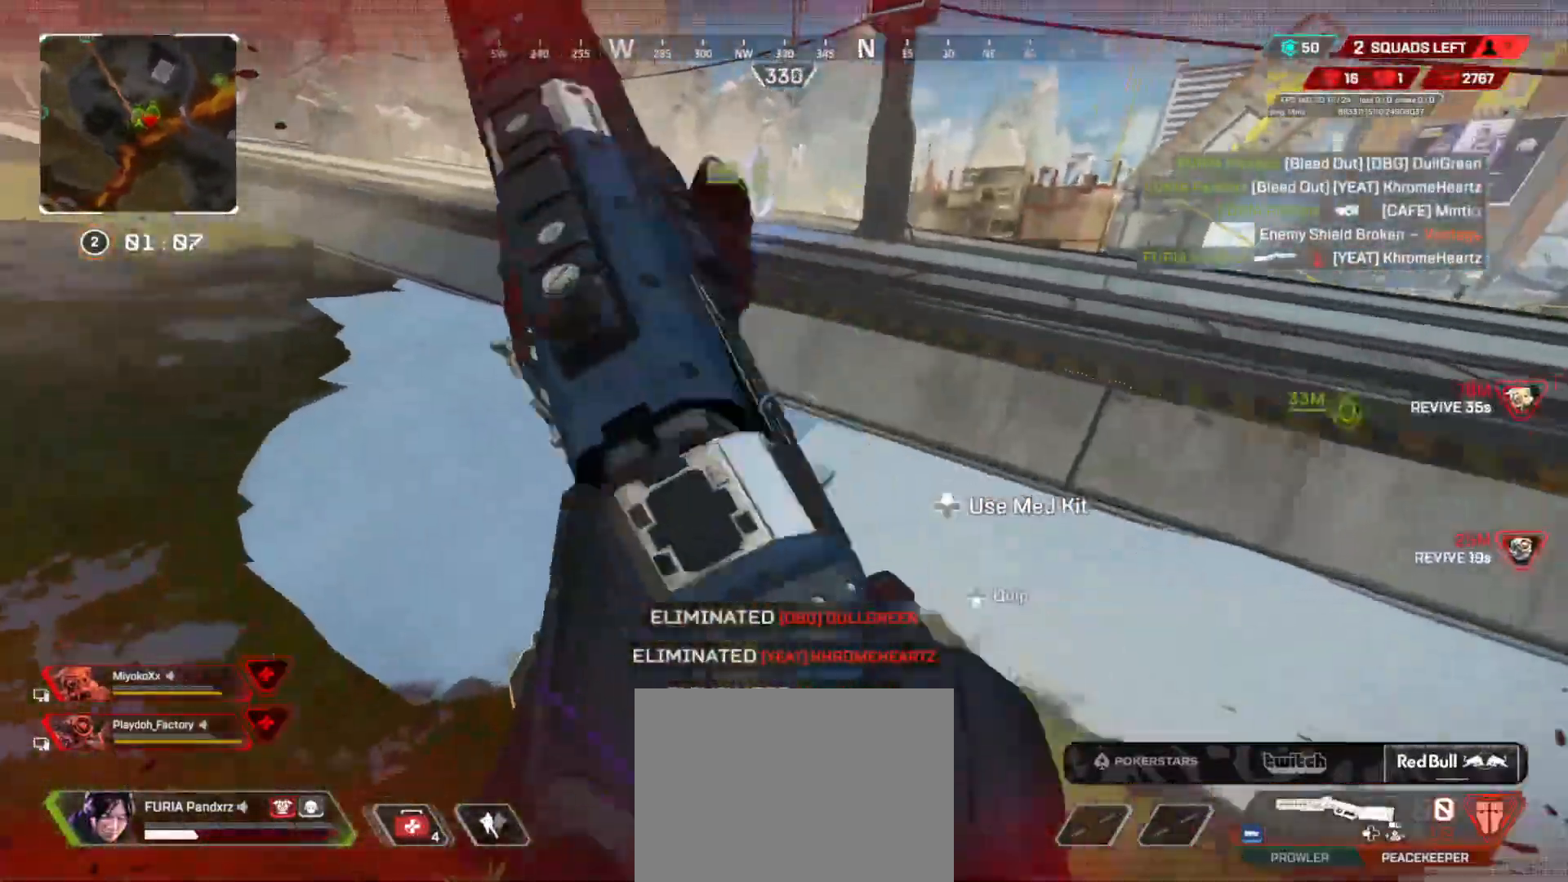
Gameplay with a controller (Xbox layout); each line is a JSON object with the inputs held at the frame after it. "button_events" lists button changes between this image and that frame as [ms after this image, input, new state], when the widget could be followed in between (sticks are given only as held states). Not read: DPAD_UP R3.
{"buttons": ["B", "X"], "left_stick": "center", "right_stick": "center", "button_events": [[50, "B", "down"], [267, "A", "down"], [400, "A", "up"]]}
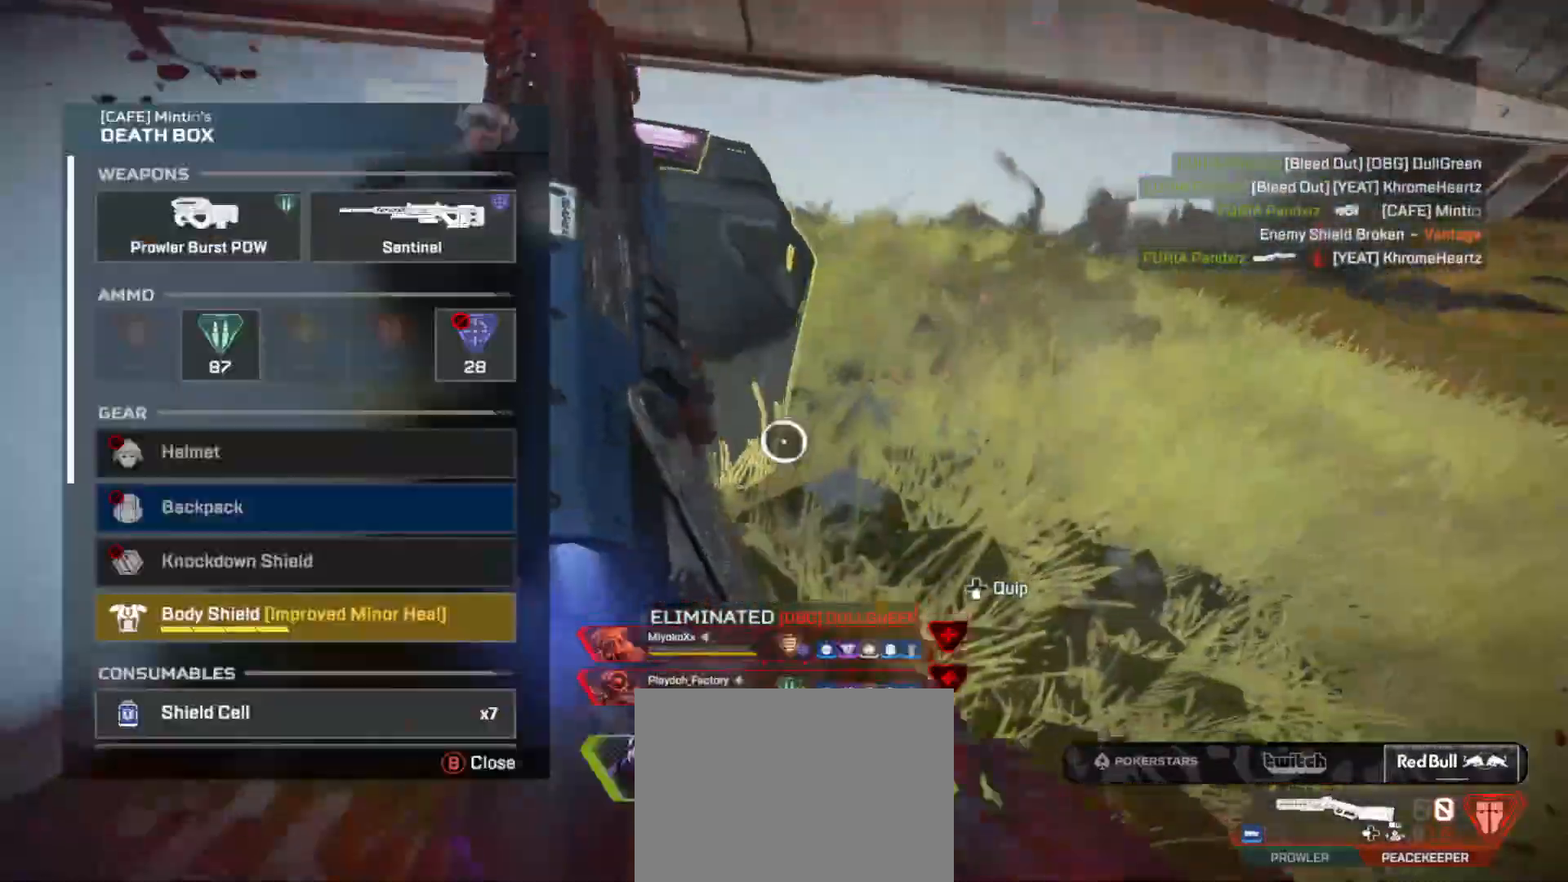
{"buttons": [], "left_stick": "up", "right_stick": "center", "button_events": [[116, "B", "up"], [166, "X", "up"], [283, "A", "down"], [333, "A", "up"], [400, "B", "down"], [483, "B", "up"]]}
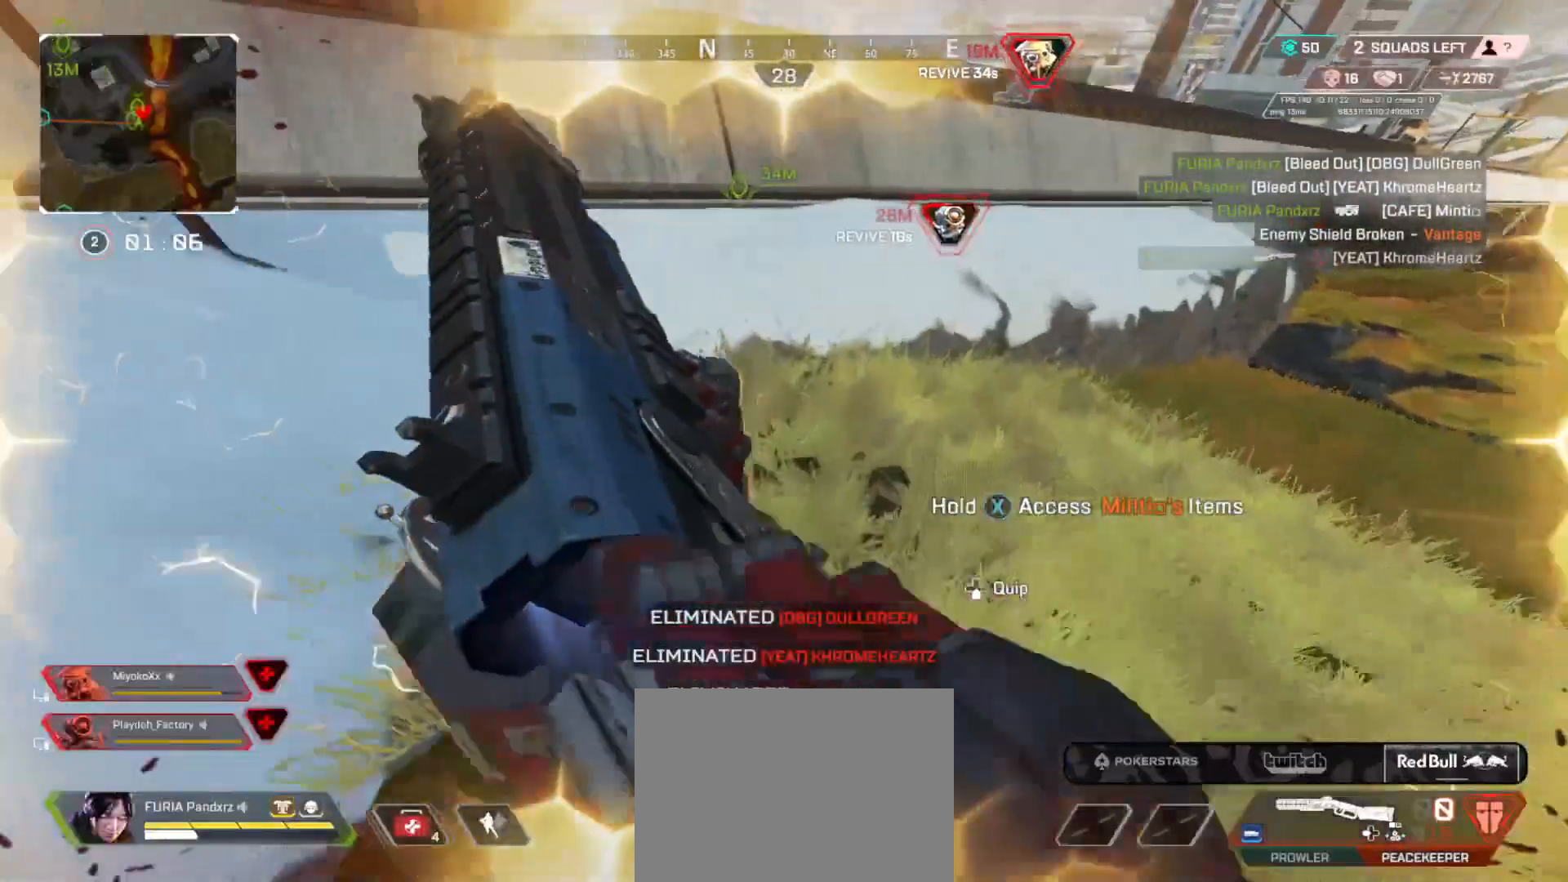
{"buttons": [], "left_stick": "up", "right_stick": "center", "button_events": [[67, "L3", "down"], [167, "L3", "up"], [267, "L3", "down"], [367, "L3", "up"]]}
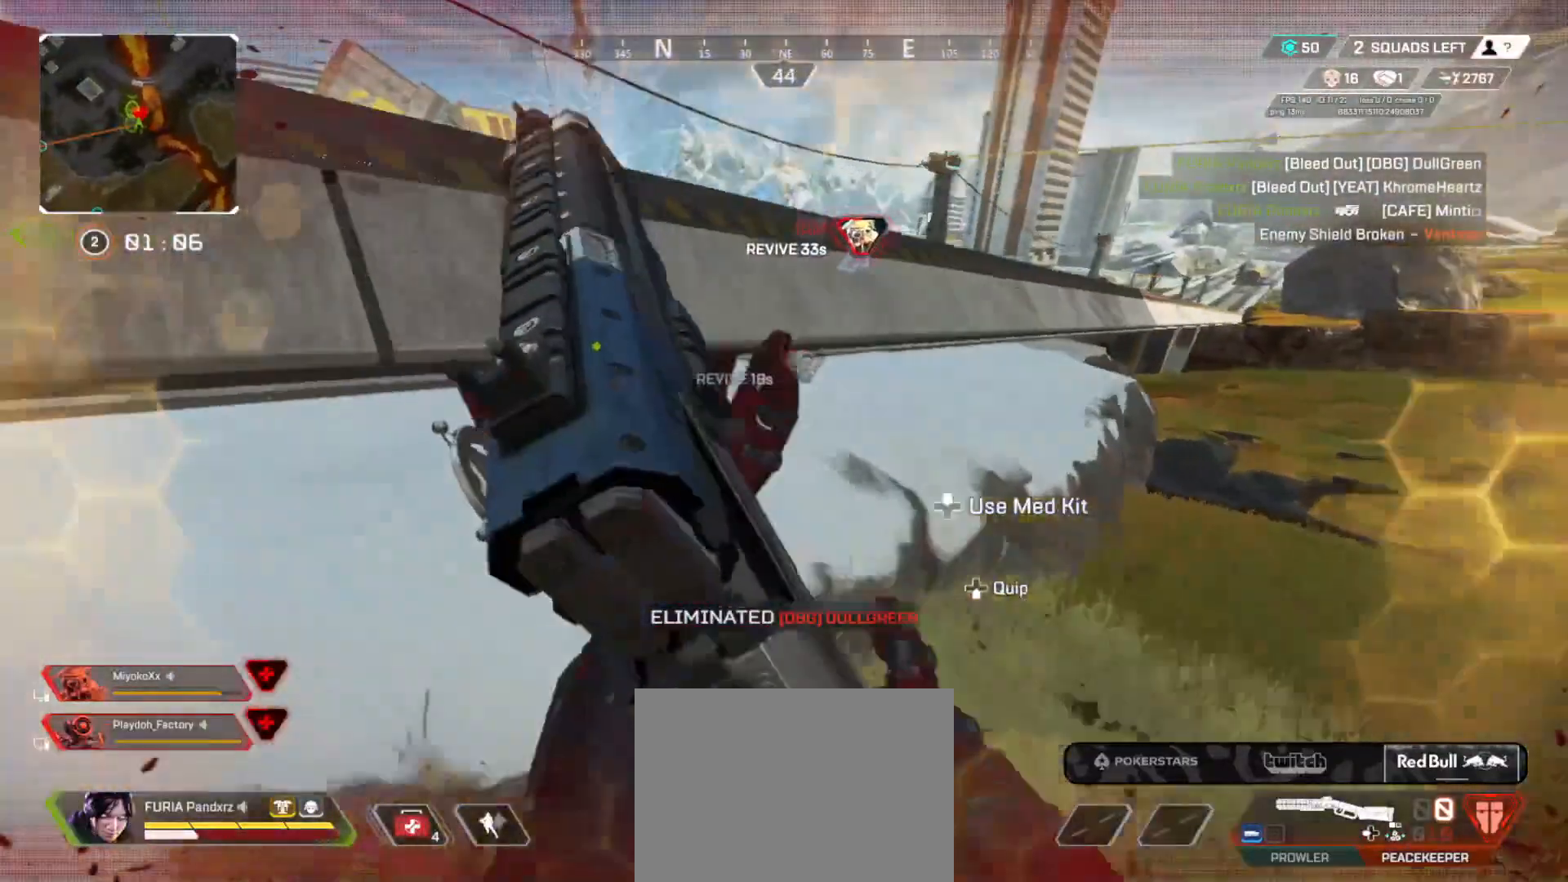
{"buttons": [], "left_stick": "up", "right_stick": "center", "button_events": [[50, "A", "down"], [166, "A", "up"], [333, "L3", "down"], [433, "L3", "up"]]}
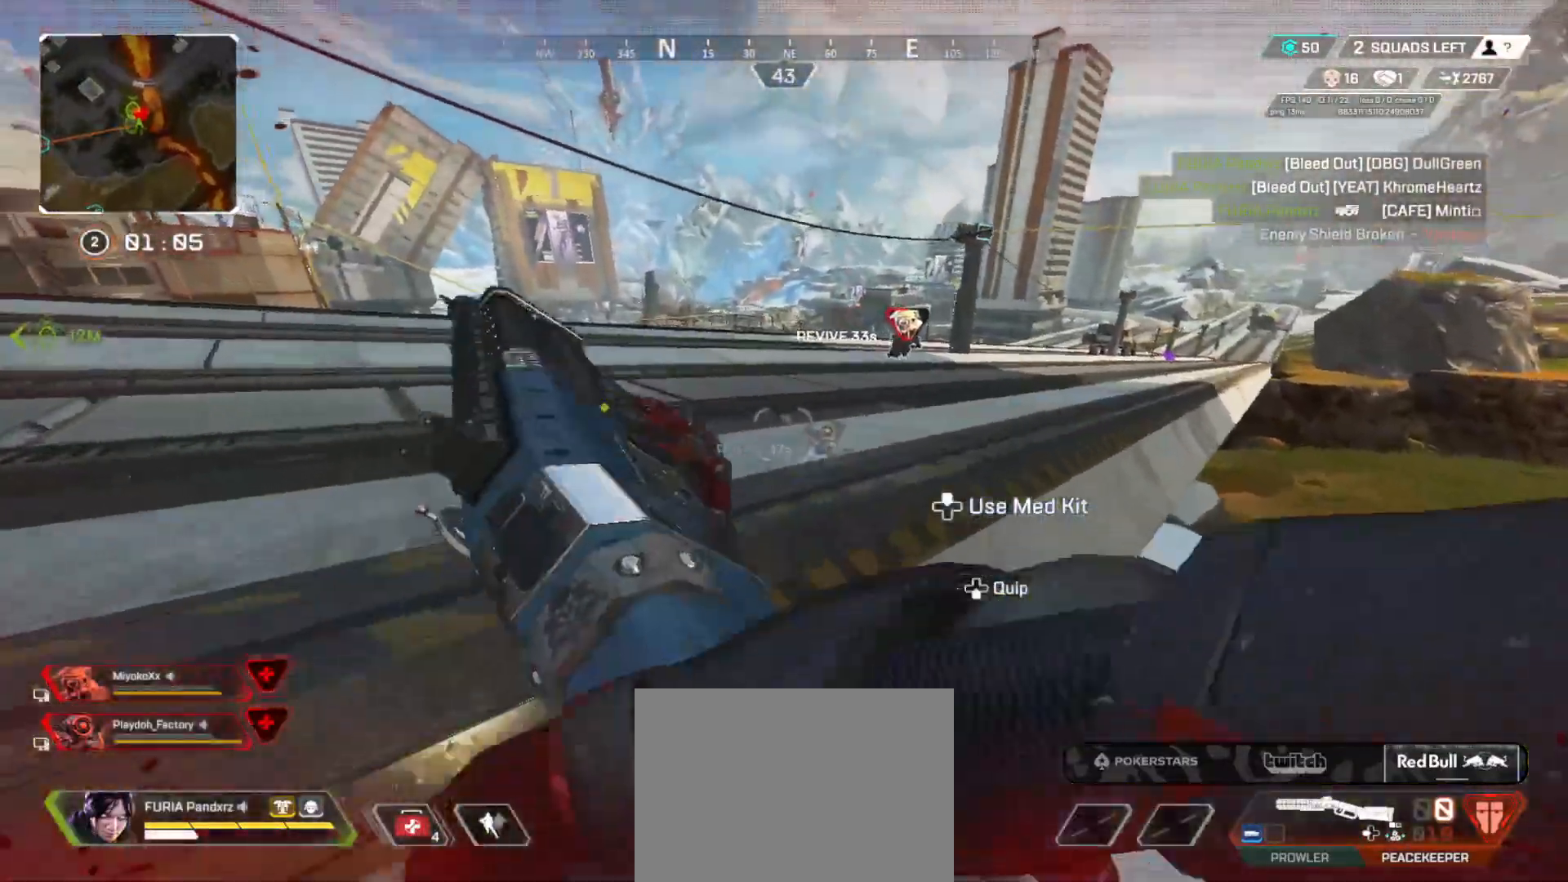
{"buttons": [], "left_stick": "up", "right_stick": "center", "button_events": [[50, "L3", "down"], [184, "L3", "up"], [300, "L3", "down"], [384, "L3", "up"]]}
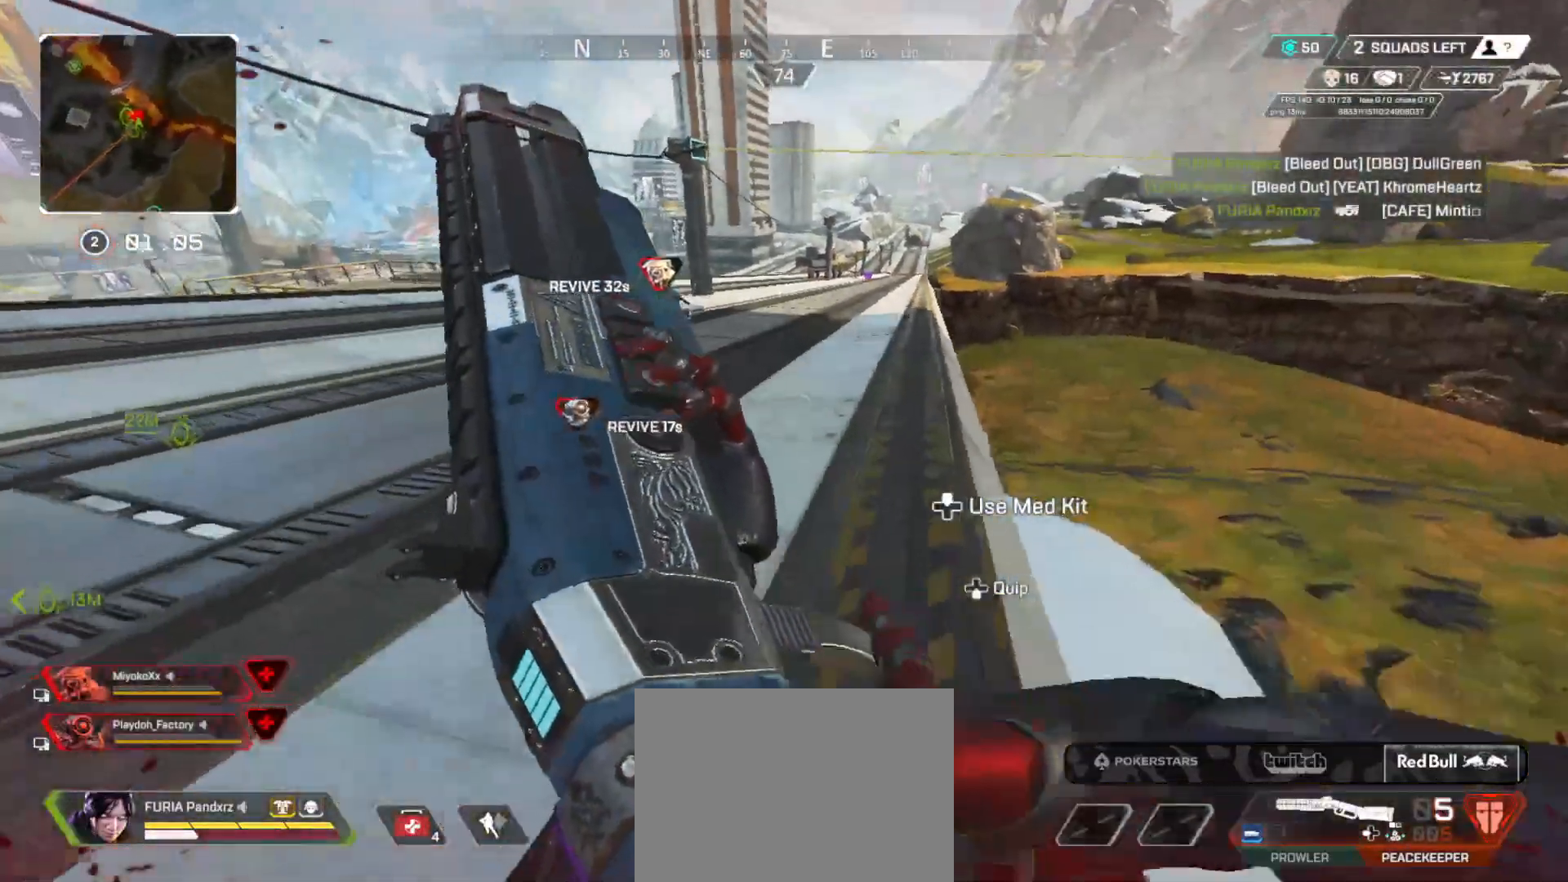
{"buttons": ["B", "Y"], "left_stick": "up", "right_stick": "center", "button_events": [[50, "L3", "down"], [133, "L3", "up"], [266, "B", "down"], [266, "L3", "down"], [350, "L3", "up"], [417, "Y", "down"]]}
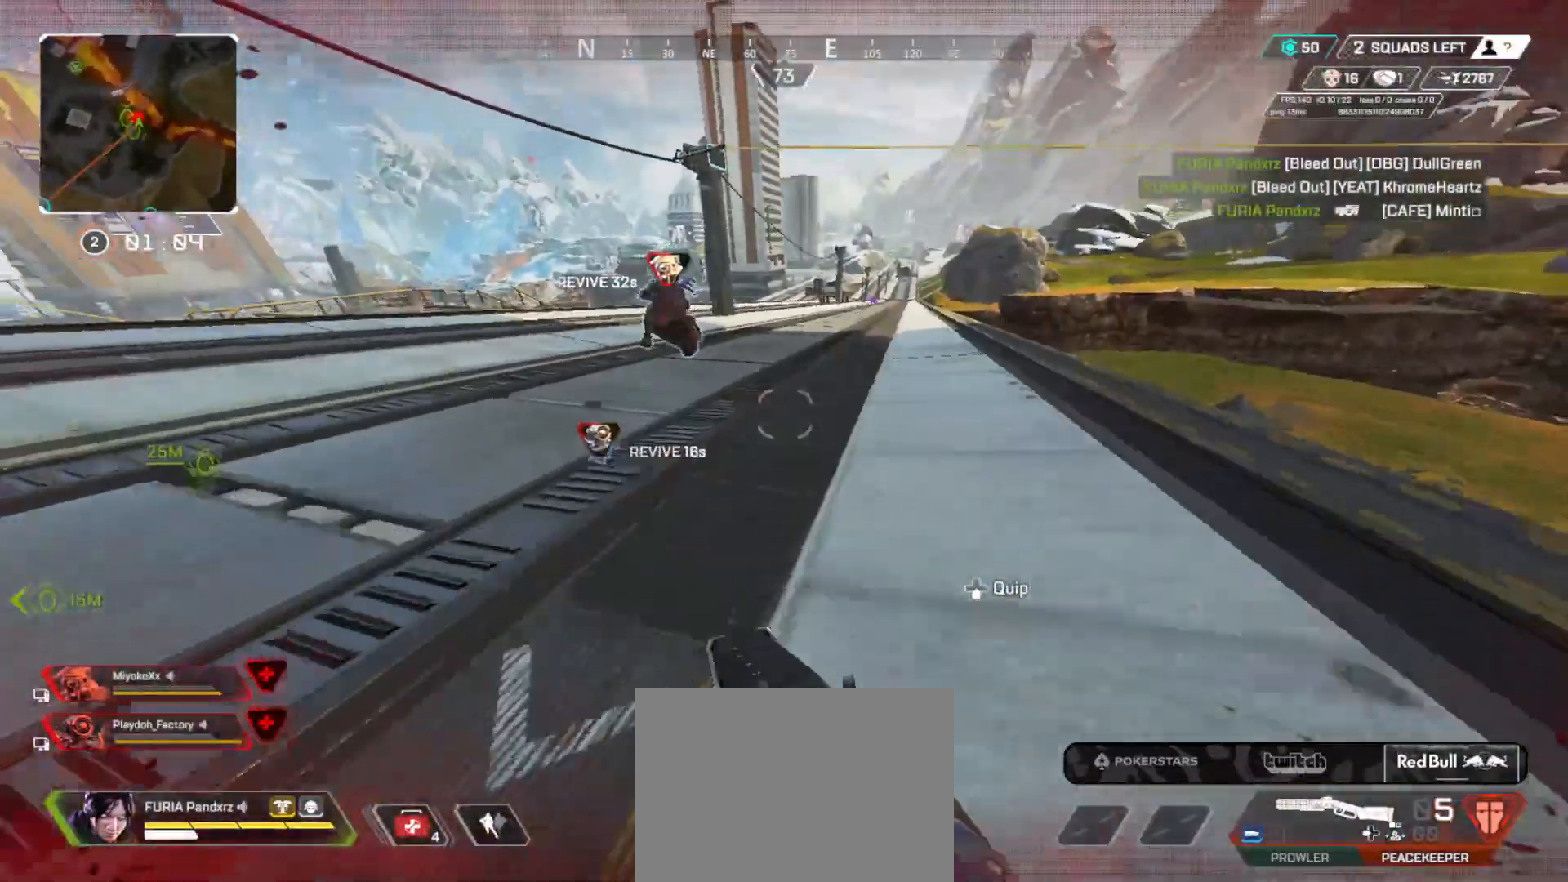
{"buttons": ["X"], "left_stick": "up", "right_stick": "center", "button_events": [[217, "Y", "up"], [250, "B", "up"], [300, "X", "down"]]}